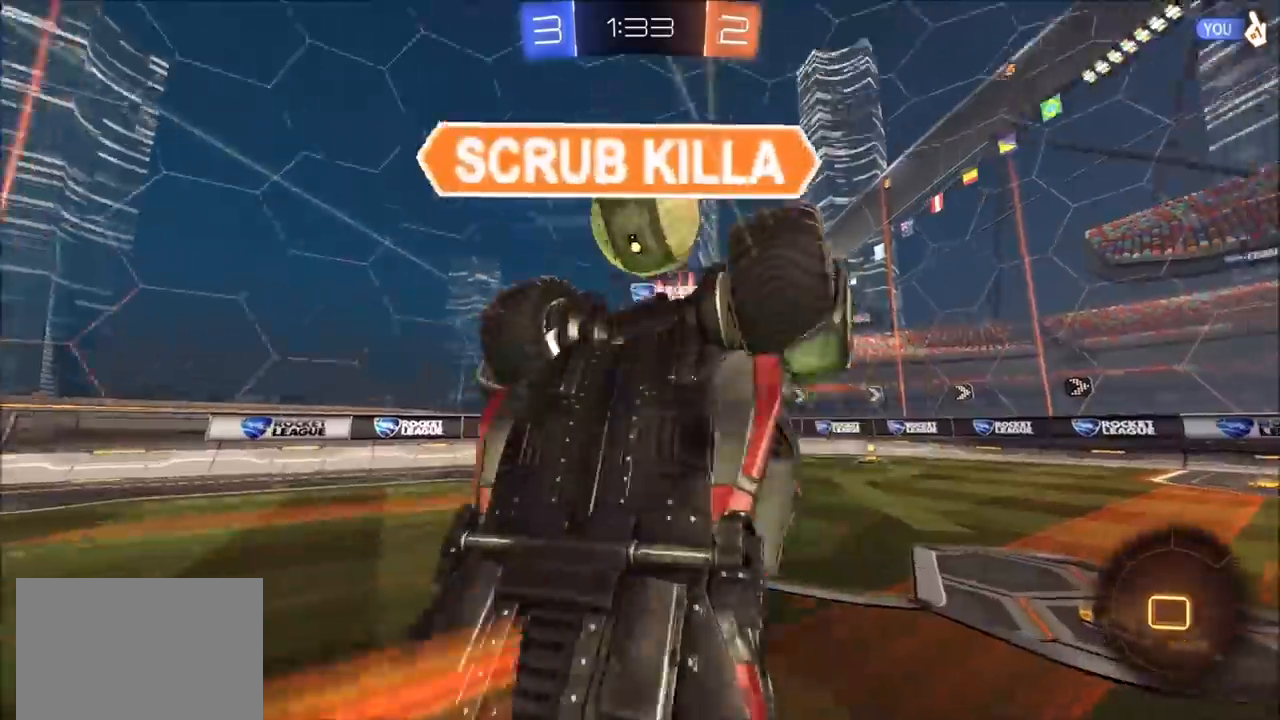
Gameplay with a controller (PlayStation layout); each line is a JSON object with the inputs held at the frame after it (dt_ms = milliseconds from this image to that frame). "events" lists button and stick changes between this image and that frame as [ms after this image, input, new state], when the widget could be followed in between. Not read: R1.
{"dt_ms": 1000, "buttons": ["CIRCLE", "L1", "R2"], "left_stick": "up-right", "right_stick": "center", "events": [[133, "TRIANGLE", "up"], [400, "left_stick", "up-left"], [467, "TRIANGLE", "down"], [500, "left_stick", "left"], [567, "TRIANGLE", "up"], [800, "left_stick", "up-right"], [867, "L1", "down"], [900, "CIRCLE", "down"]]}
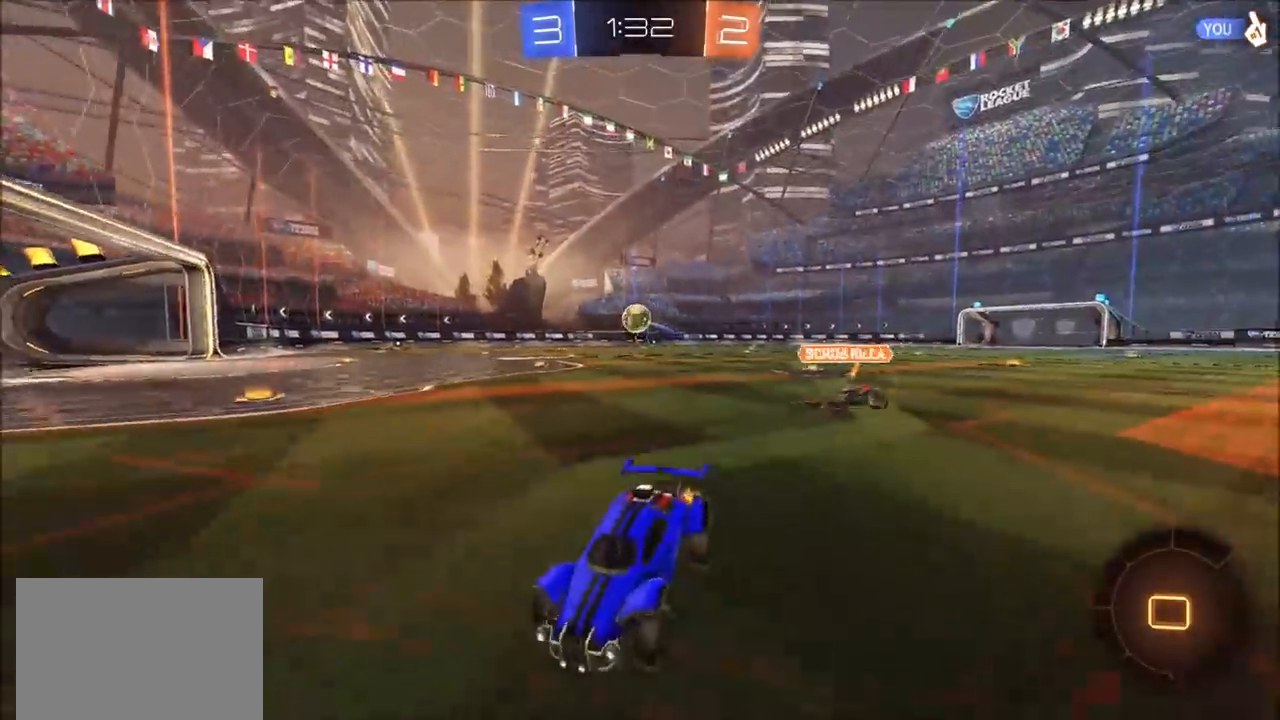
{"dt_ms": 500, "buttons": ["CIRCLE", "R2"], "left_stick": "up-right", "right_stick": "center", "events": [[33, "L1", "up"]]}
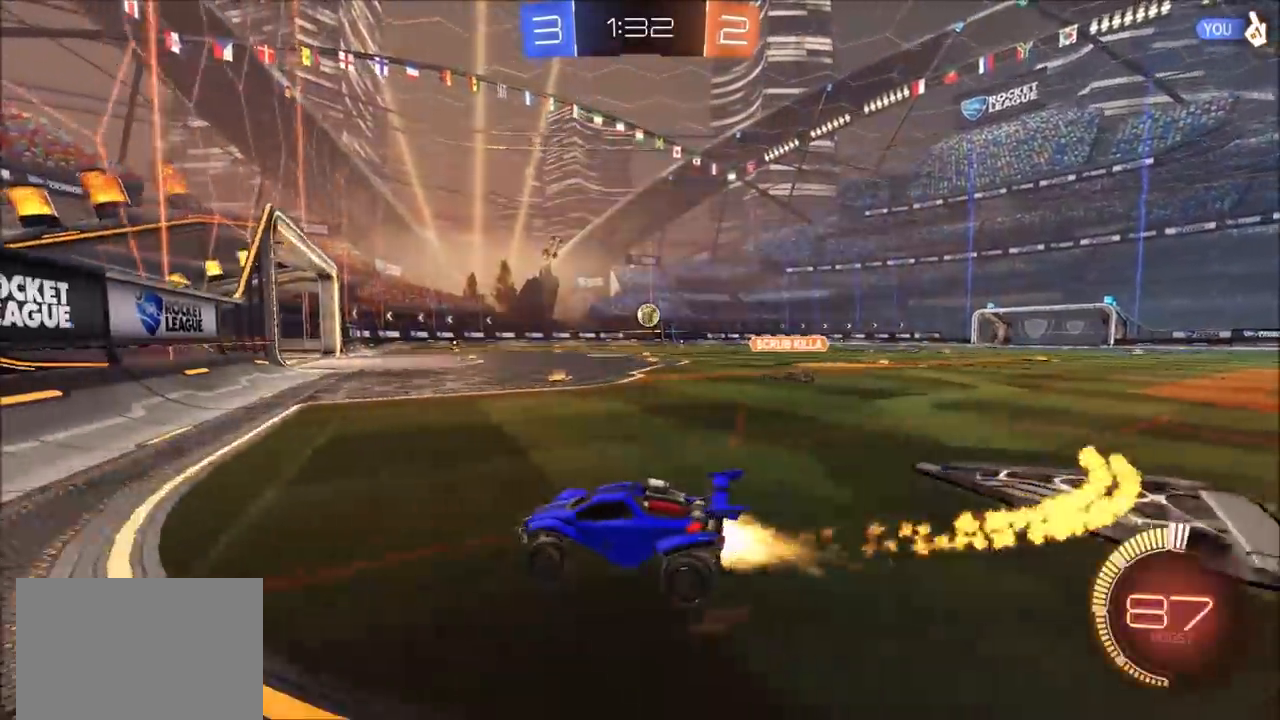
{"dt_ms": 500, "buttons": ["CROSS", "CIRCLE", "L1", "R2"], "left_stick": "up-right", "right_stick": "center", "events": [[433, "CROSS", "down"], [467, "L1", "down"]]}
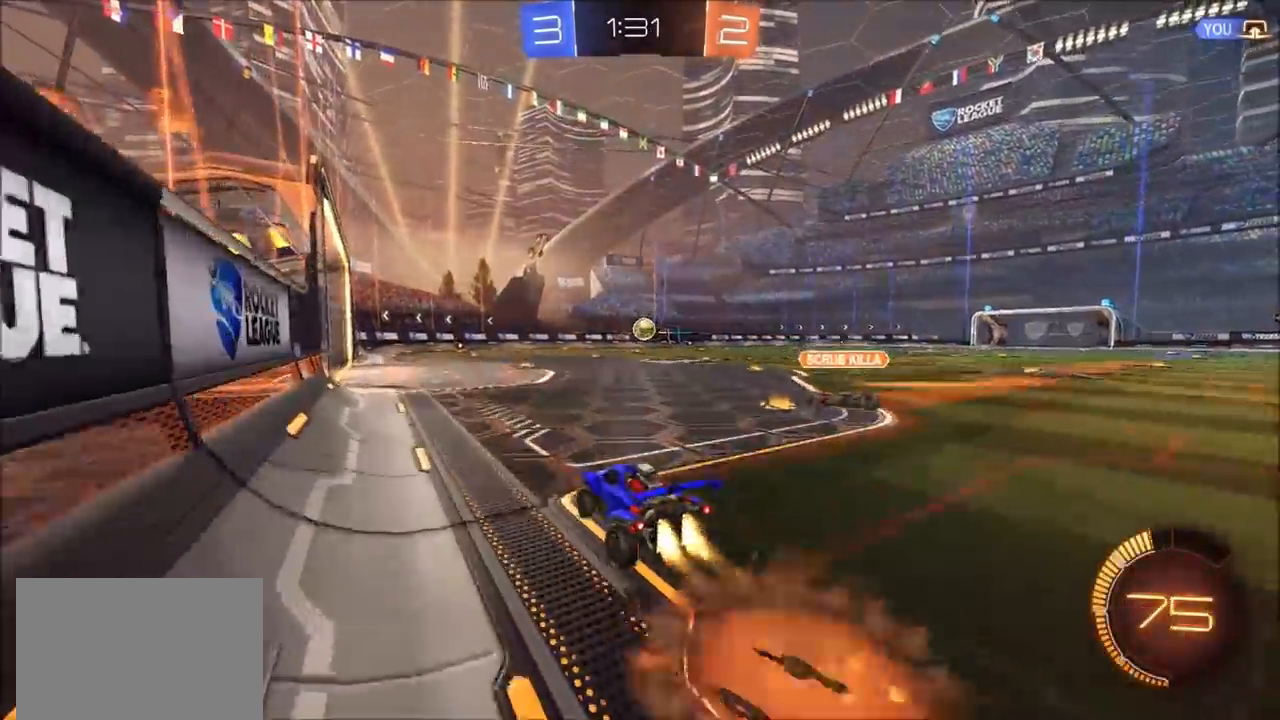
{"dt_ms": 500, "buttons": [], "left_stick": "center", "right_stick": "center", "events": [[33, "CROSS", "up"], [67, "CROSS", "down"], [167, "CIRCLE", "up"], [167, "CROSS", "up"], [233, "L1", "up"], [233, "R2", "up"], [300, "left_stick", "center"]]}
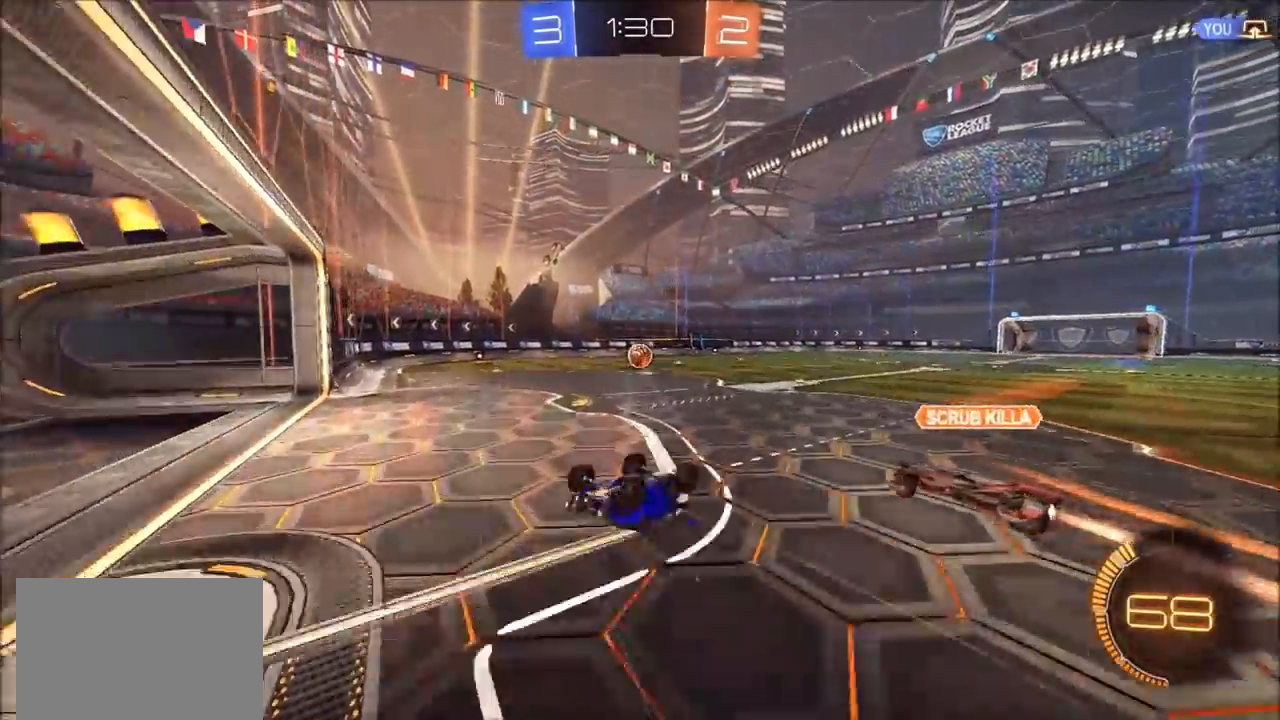
{"dt_ms": 1000, "buttons": ["CIRCLE", "R2"], "left_stick": "center", "right_stick": "center", "events": [[167, "left_stick", "left"], [267, "left_stick", "center"], [333, "R2", "down"], [667, "CIRCLE", "down"]]}
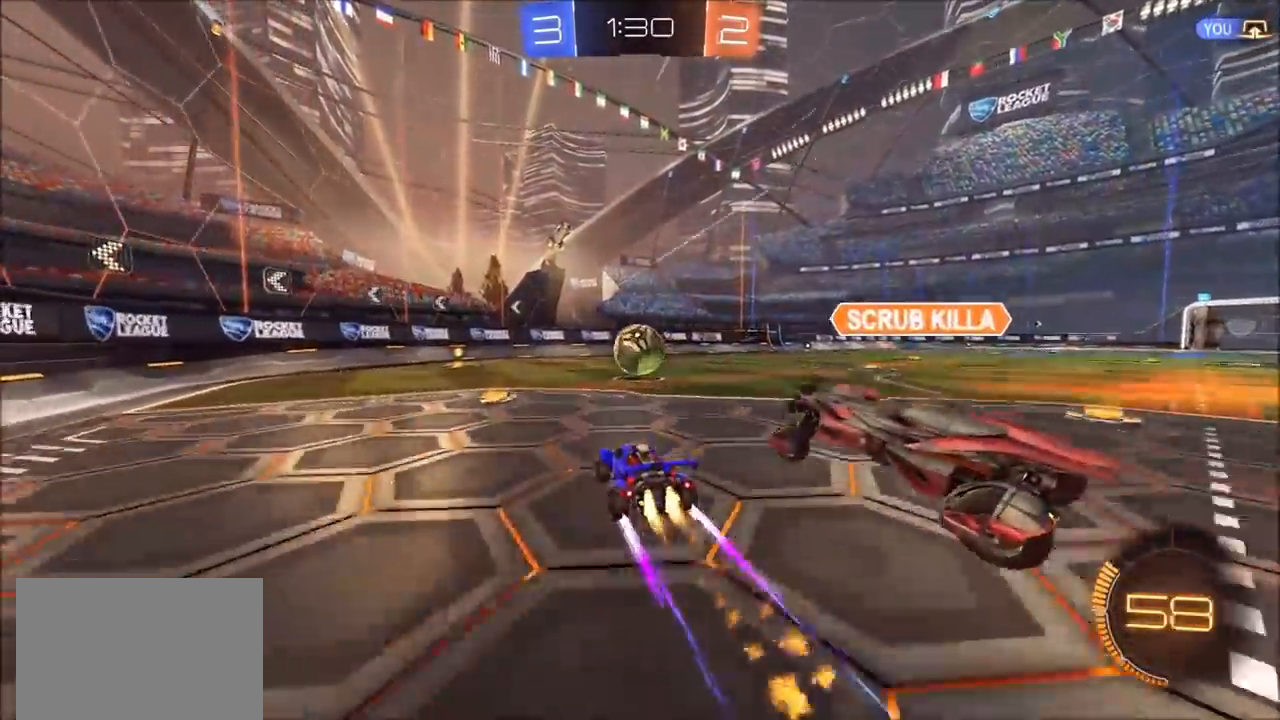
{"dt_ms": 500, "buttons": ["CIRCLE", "R2"], "left_stick": "center", "right_stick": "center", "events": [[67, "left_stick", "left"], [333, "left_stick", "center"]]}
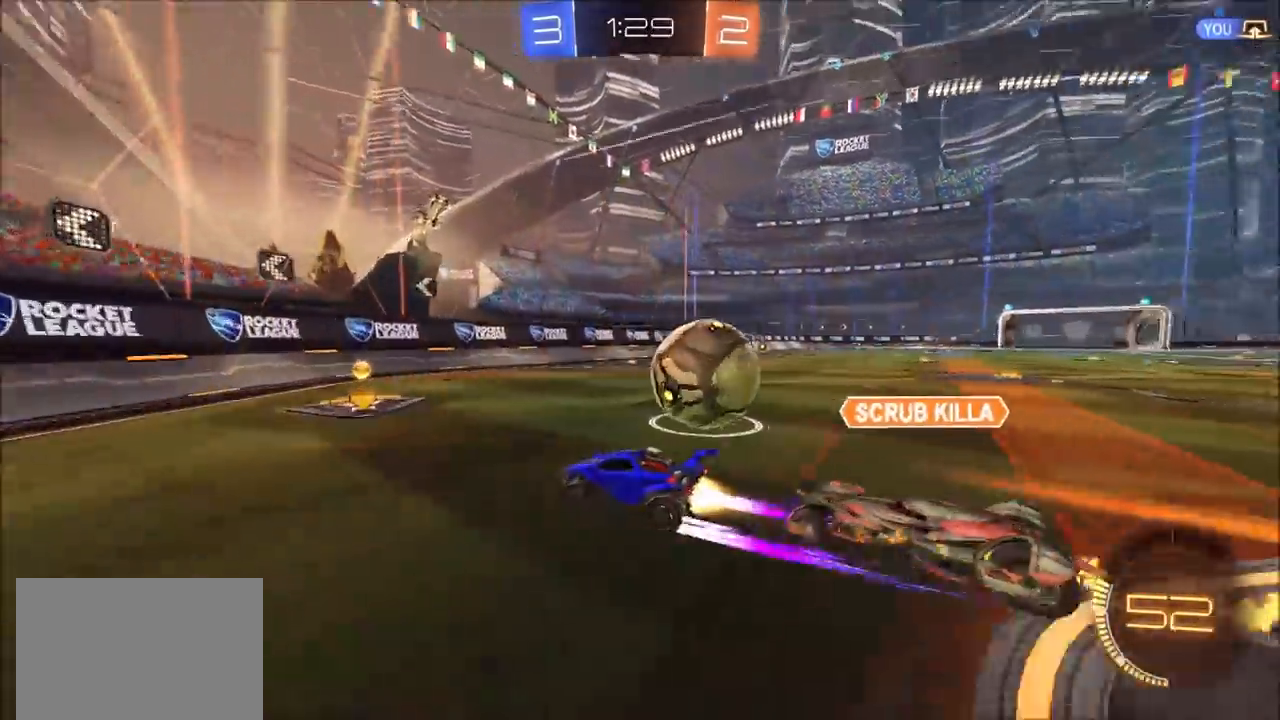
{"dt_ms": 500, "buttons": ["CIRCLE", "L1", "R2"], "left_stick": "up-right", "right_stick": "center", "events": [[33, "left_stick", "right"], [167, "L1", "down"], [233, "L1", "up"], [400, "left_stick", "up-right"], [500, "L1", "down"]]}
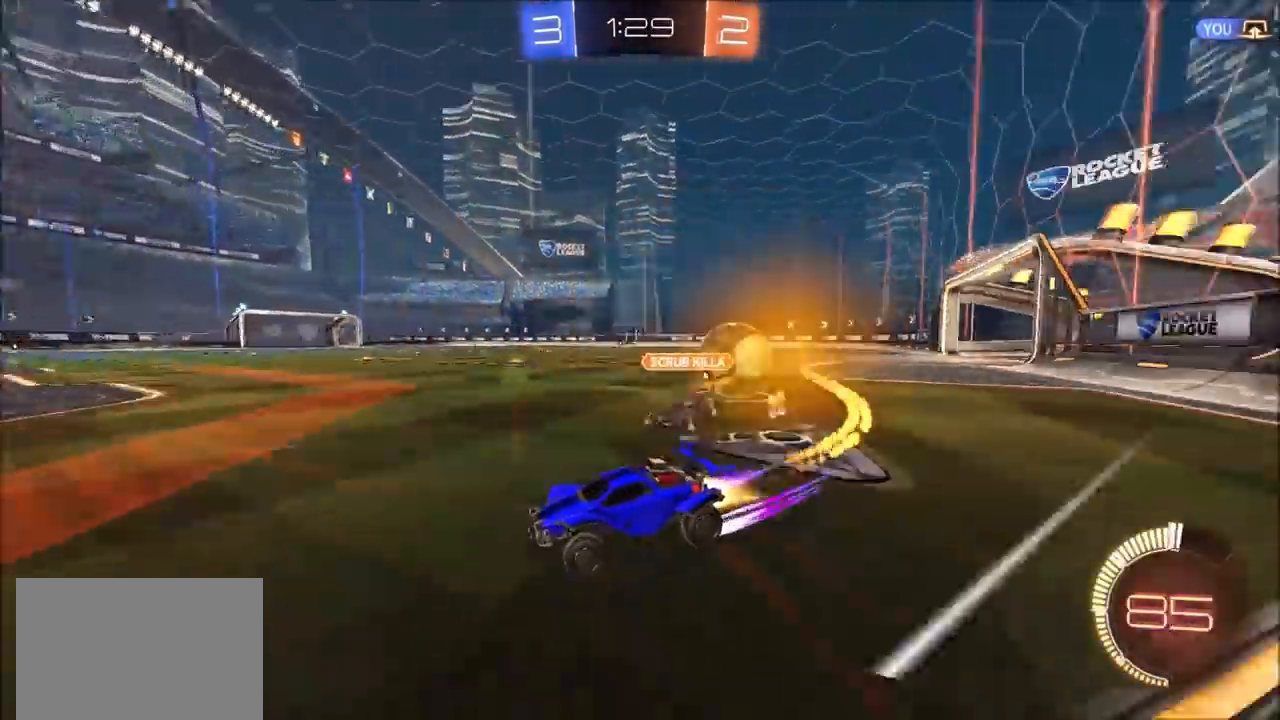
{"dt_ms": 500, "buttons": ["R2"], "left_stick": "up-right", "right_stick": "center", "events": [[67, "CIRCLE", "up"], [200, "L1", "up"], [433, "L1", "down"], [500, "L1", "up"]]}
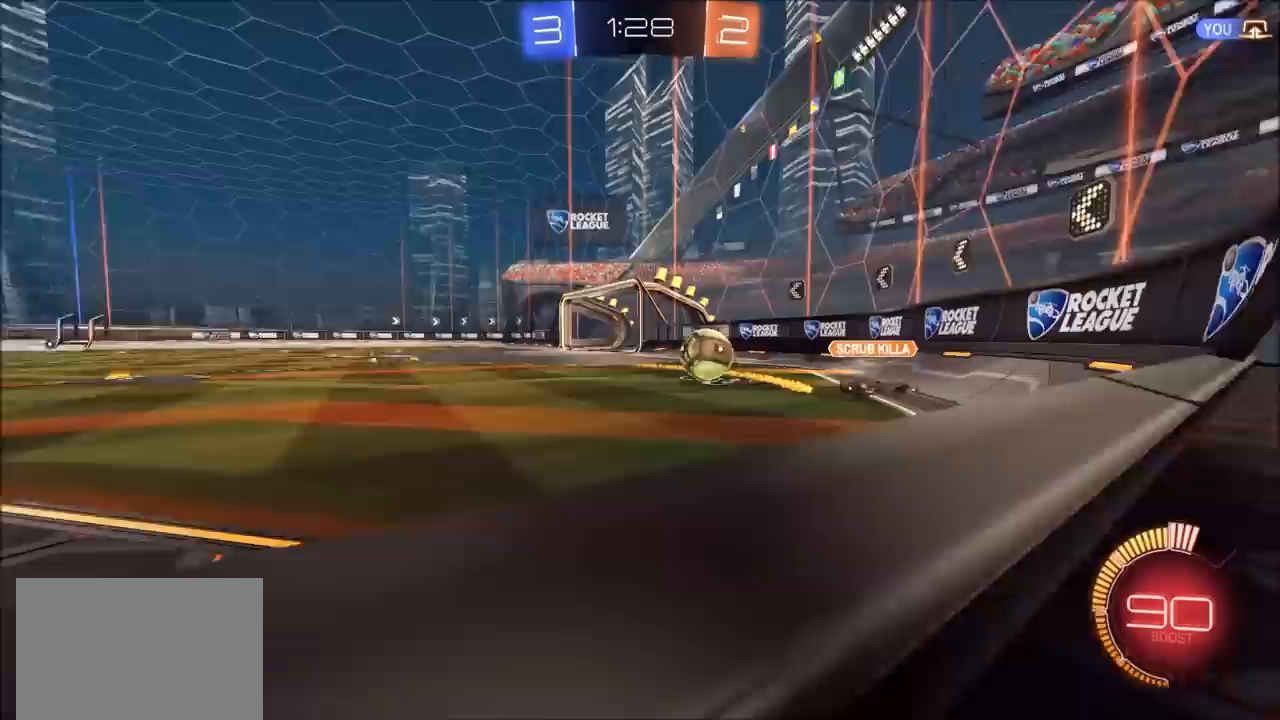
{"dt_ms": 500, "buttons": ["R2"], "left_stick": "up-right", "right_stick": "center", "events": []}
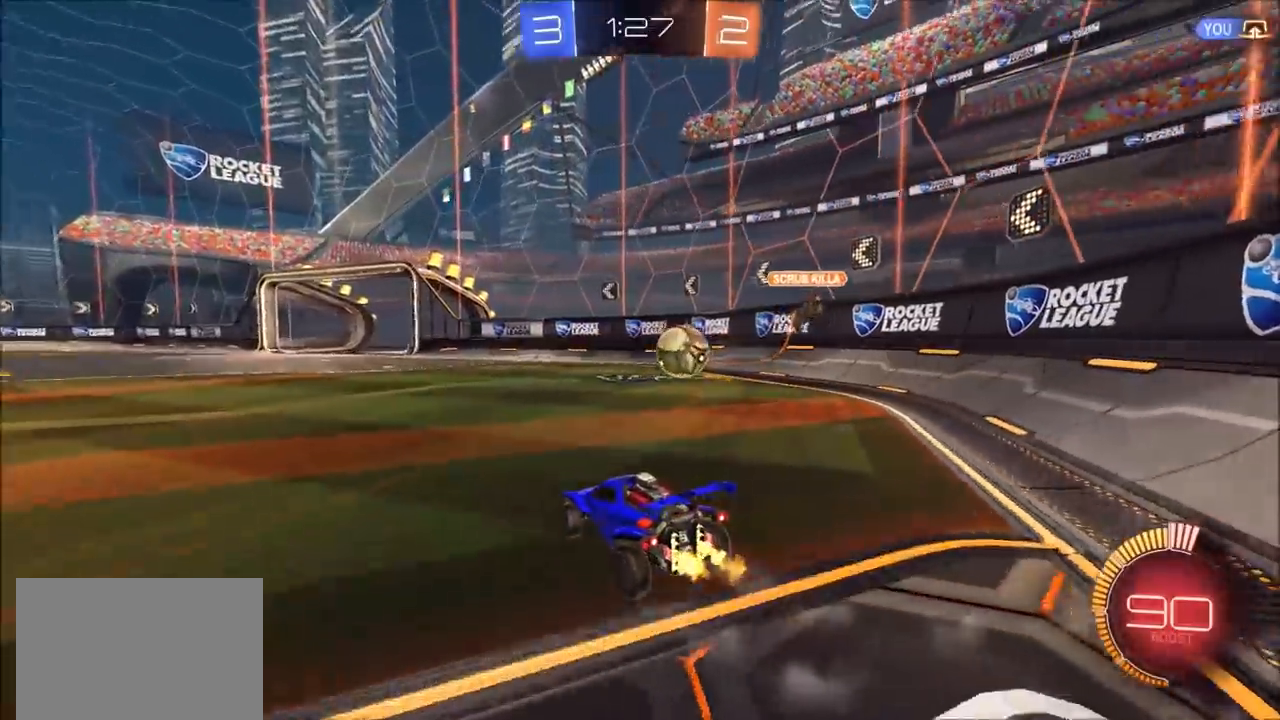
{"dt_ms": 500, "buttons": ["R2"], "left_stick": "up-left", "right_stick": "center", "events": [[200, "L2", "down"], [267, "R2", "up"], [267, "left_stick", "up-left"], [367, "R2", "down"], [400, "L2", "up"]]}
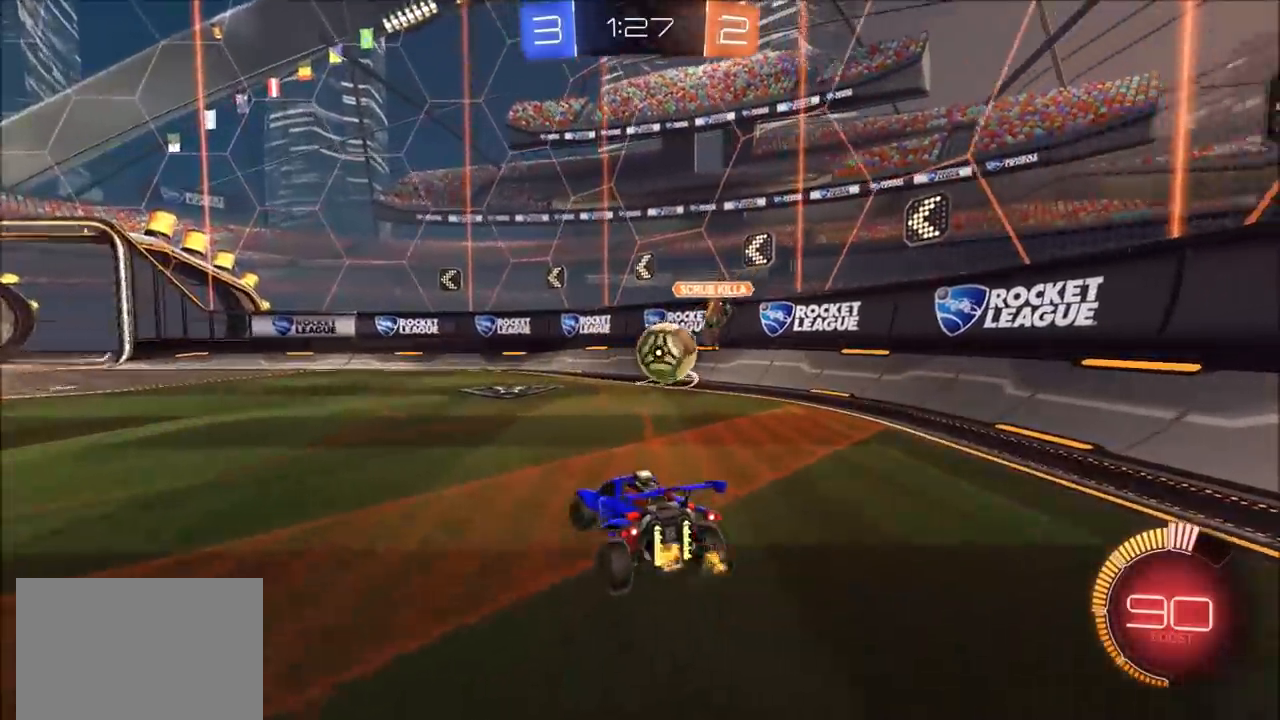
{"dt_ms": 500, "buttons": ["R2"], "left_stick": "up-left", "right_stick": "center", "events": [[333, "L1", "down"], [433, "L1", "up"]]}
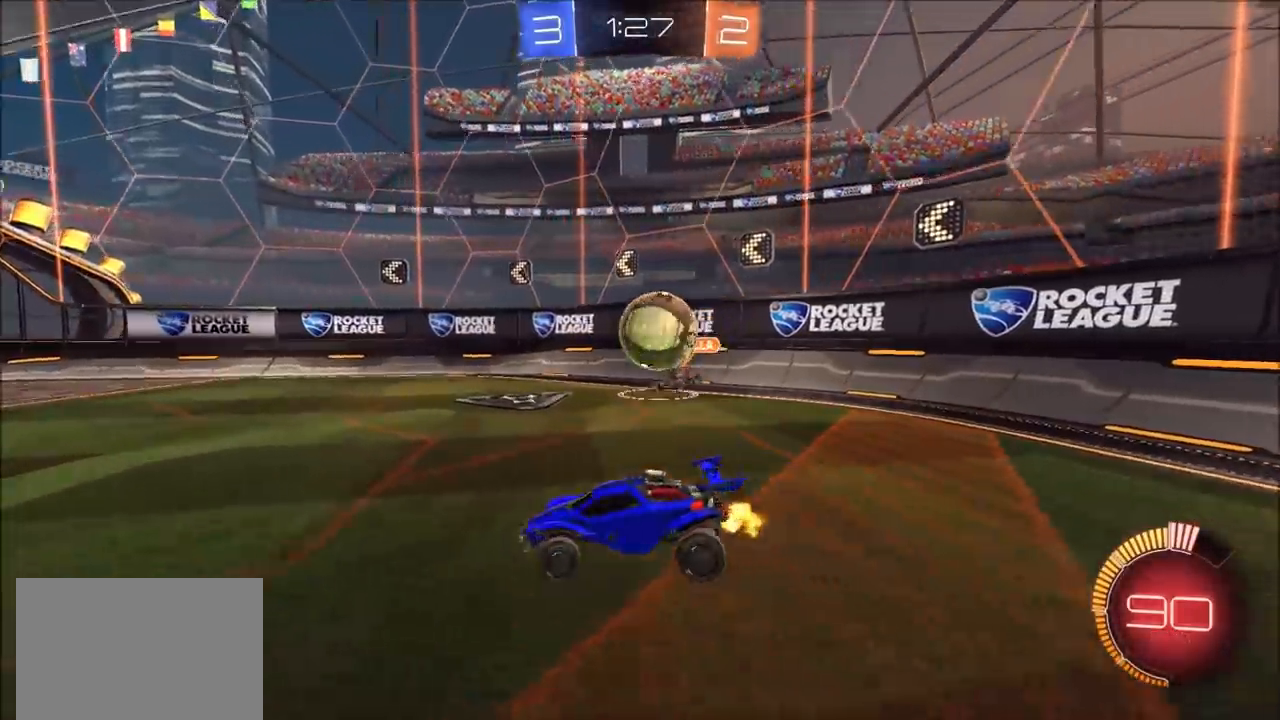
{"dt_ms": 500, "buttons": ["CIRCLE", "R2"], "left_stick": "up-left", "right_stick": "center", "events": [[400, "CIRCLE", "down"]]}
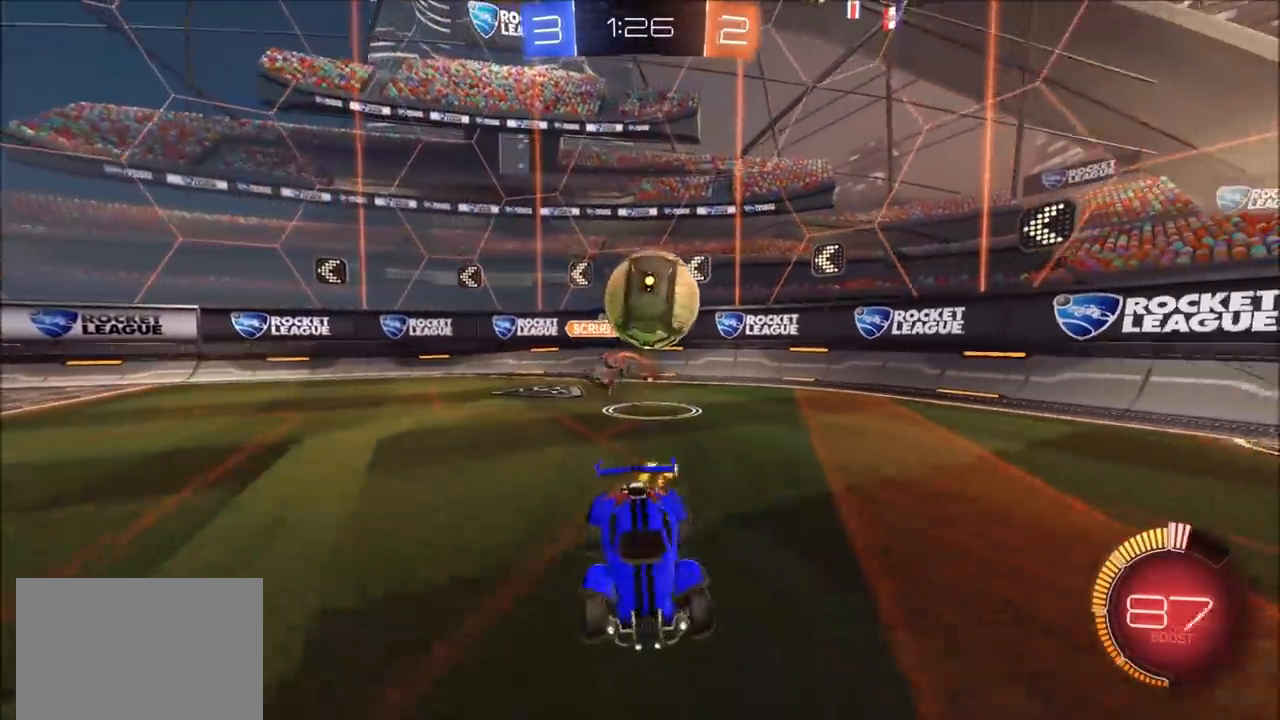
{"dt_ms": 500, "buttons": ["CROSS", "L2", "R2"], "left_stick": "down-left", "right_stick": "center", "events": [[33, "CIRCLE", "up"], [67, "L2", "down"], [100, "R2", "up"], [133, "left_stick", "center"], [267, "left_stick", "down"], [333, "CROSS", "down"], [367, "left_stick", "down-left"], [400, "CROSS", "up"], [433, "R2", "down"], [467, "CROSS", "down"]]}
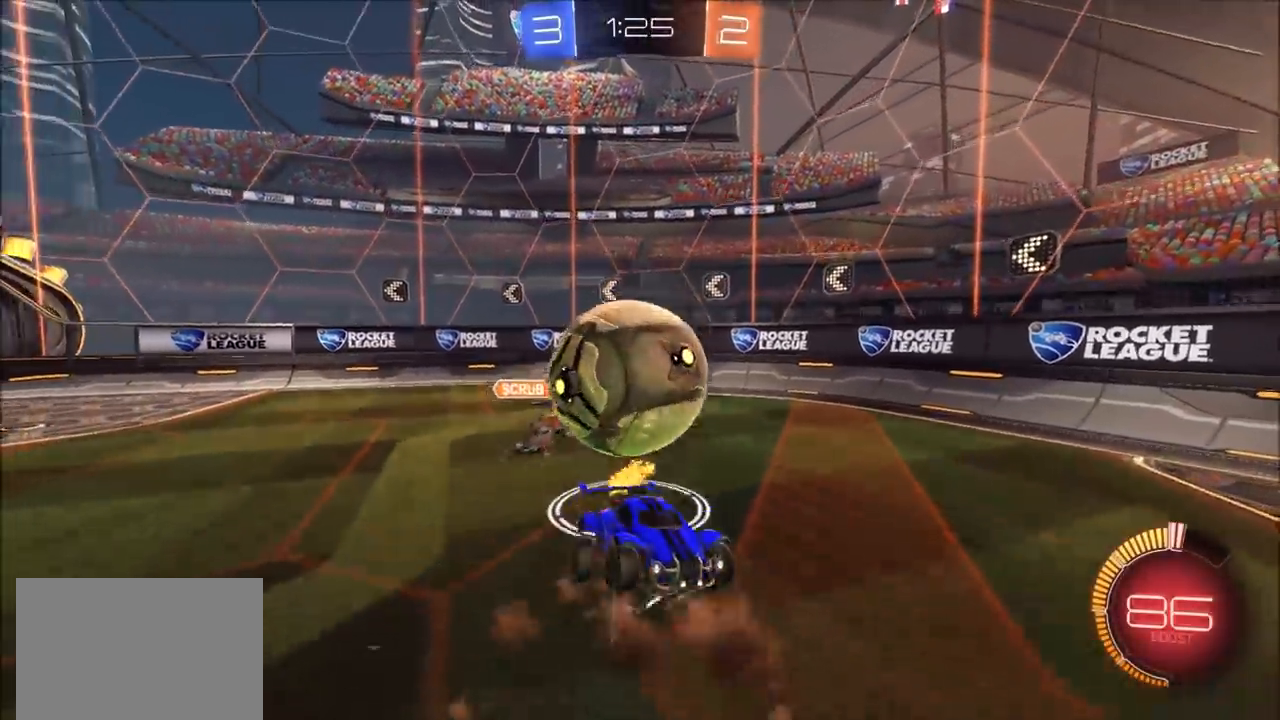
{"dt_ms": 500, "buttons": ["CIRCLE", "L1", "R2"], "left_stick": "up", "right_stick": "center", "events": [[33, "CROSS", "up"], [300, "L2", "up"], [367, "L1", "down"], [367, "left_stick", "up"], [500, "CIRCLE", "down"]]}
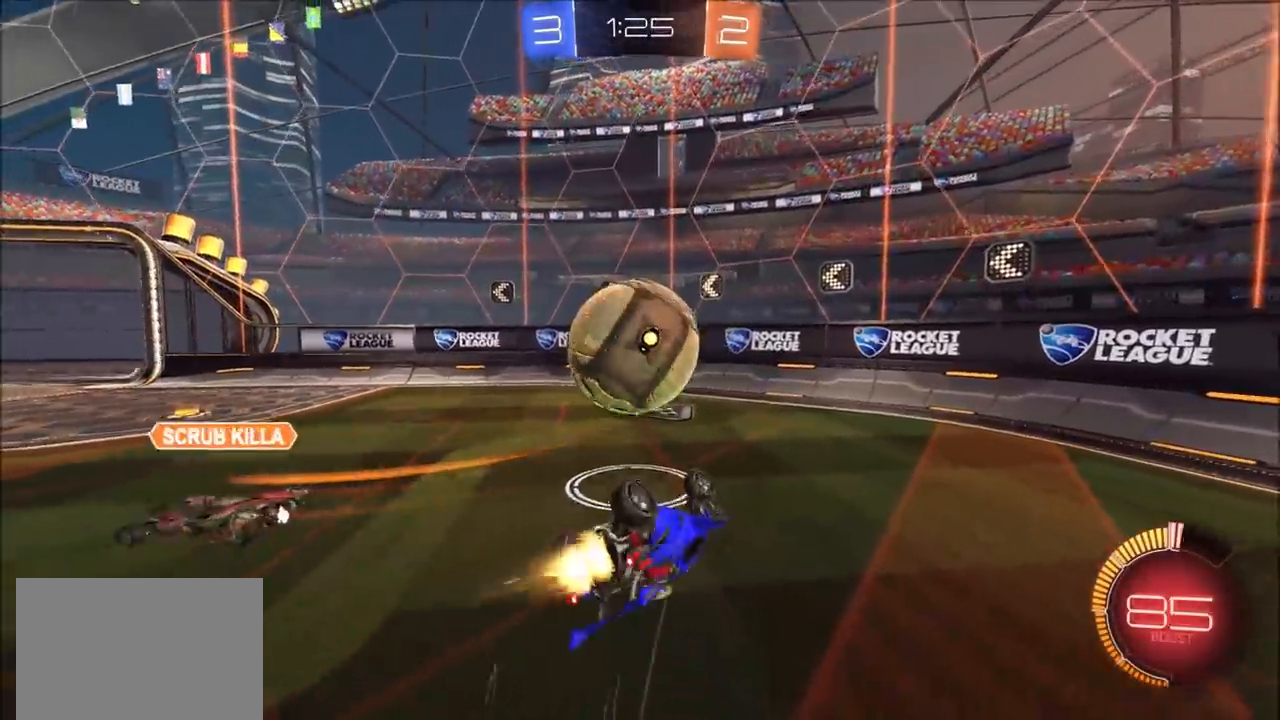
{"dt_ms": 500, "buttons": ["CIRCLE", "R2"], "left_stick": "up-left", "right_stick": "center", "events": [[100, "left_stick", "up-left"], [200, "L1", "up"]]}
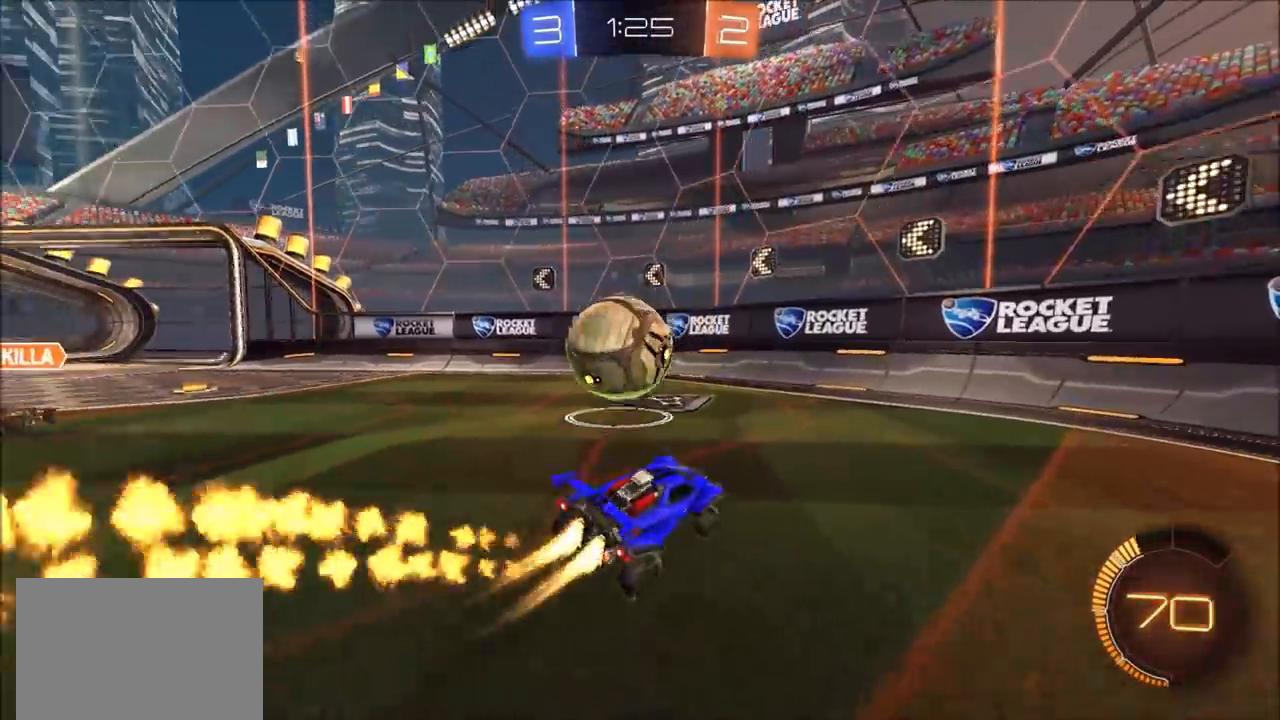
{"dt_ms": 500, "buttons": ["TRIANGLE", "L1", "R2"], "left_stick": "left", "right_stick": "center", "events": [[67, "left_stick", "center"], [367, "L1", "down"], [367, "left_stick", "left"], [467, "CIRCLE", "up"], [500, "TRIANGLE", "down"]]}